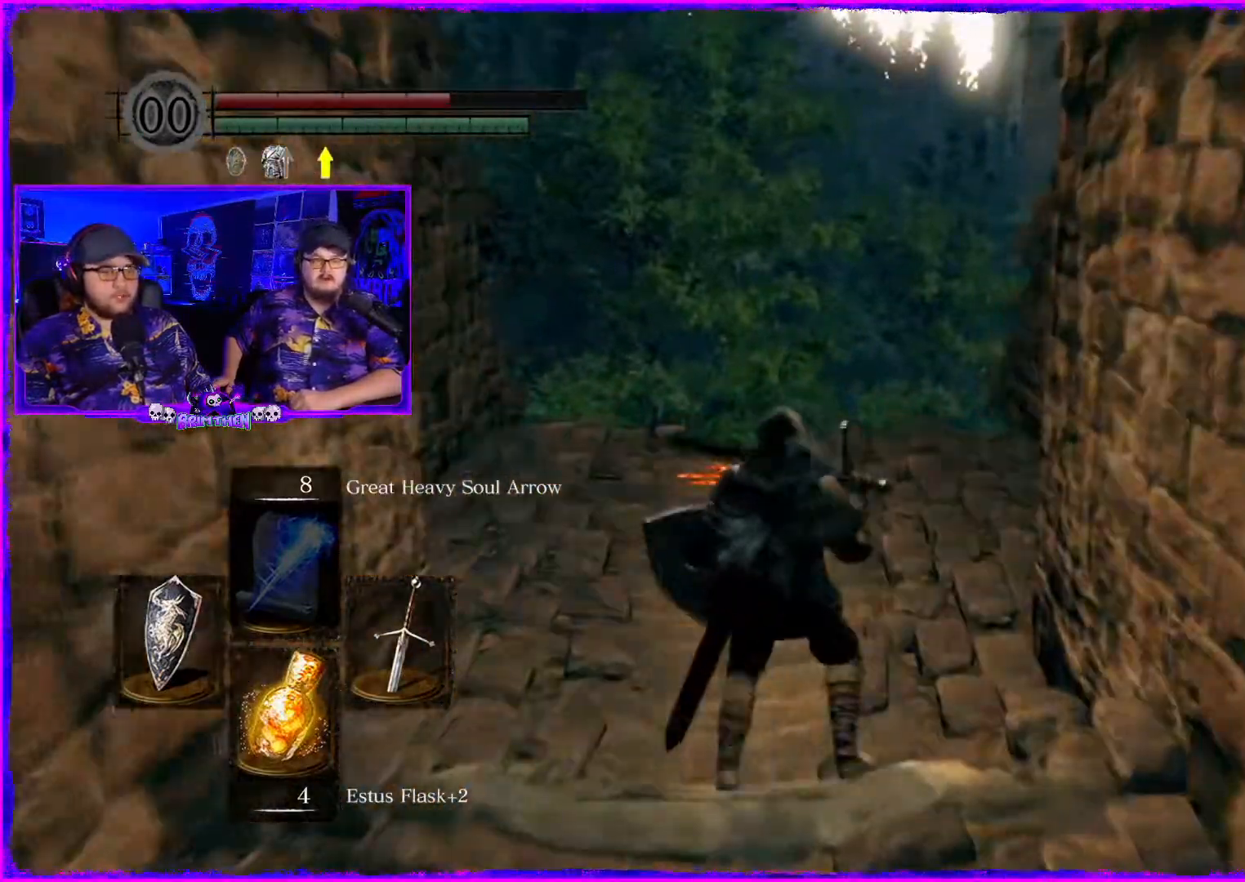
Gameplay with a controller (PlayStation layout); each line is a JSON object with the inputs held at the frame after it. "events" lists button and stick changes between this image and that frame as [ms after this image, input, new state], when the widget could be followed in between. Not read: L1.
{"buttons": [], "left_stick": "up", "right_stick": "center", "events": [[151, "right_stick", "down-left"], [351, "right_stick", "center"]]}
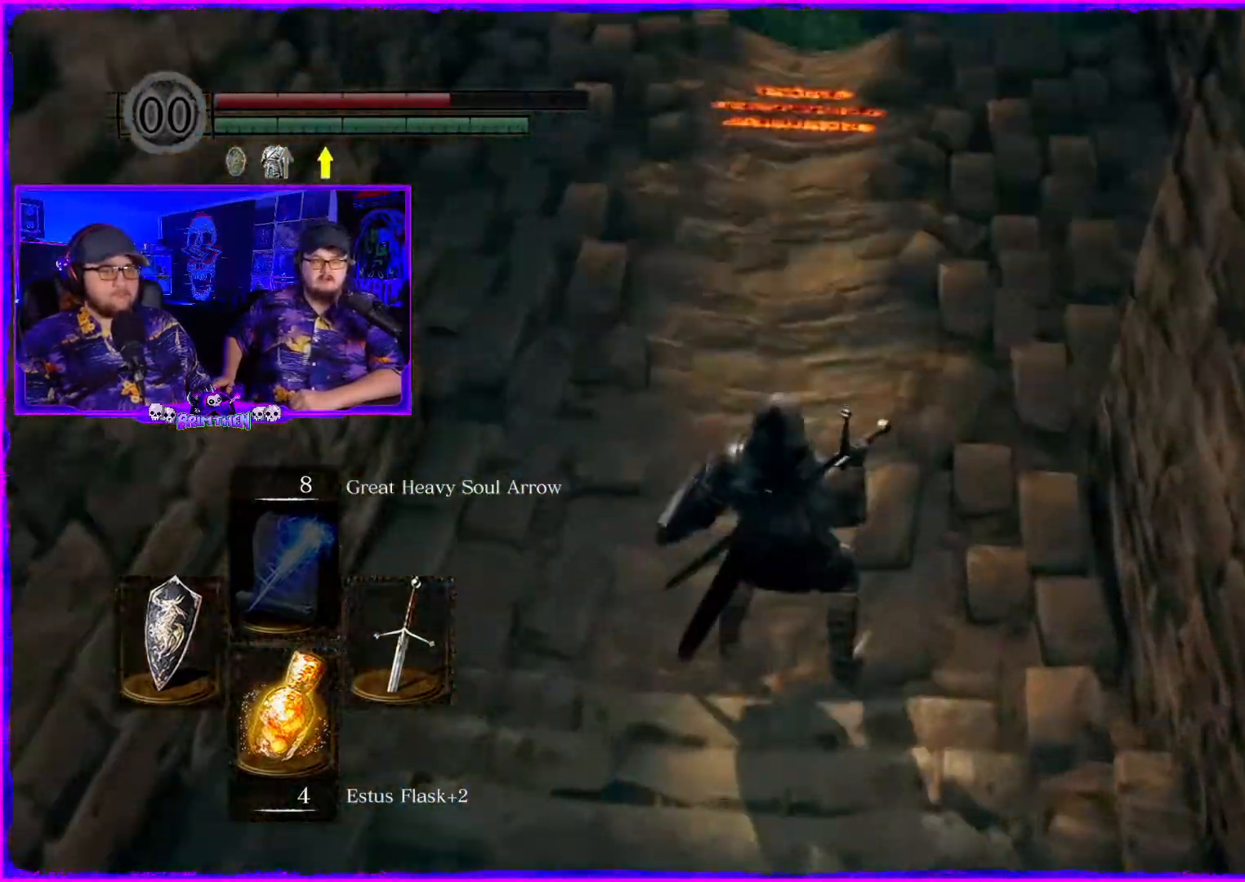
{"buttons": [], "left_stick": "up", "right_stick": "right", "events": [[100, "right_stick", "right"], [217, "right_stick", "up-right"], [350, "right_stick", "right"]]}
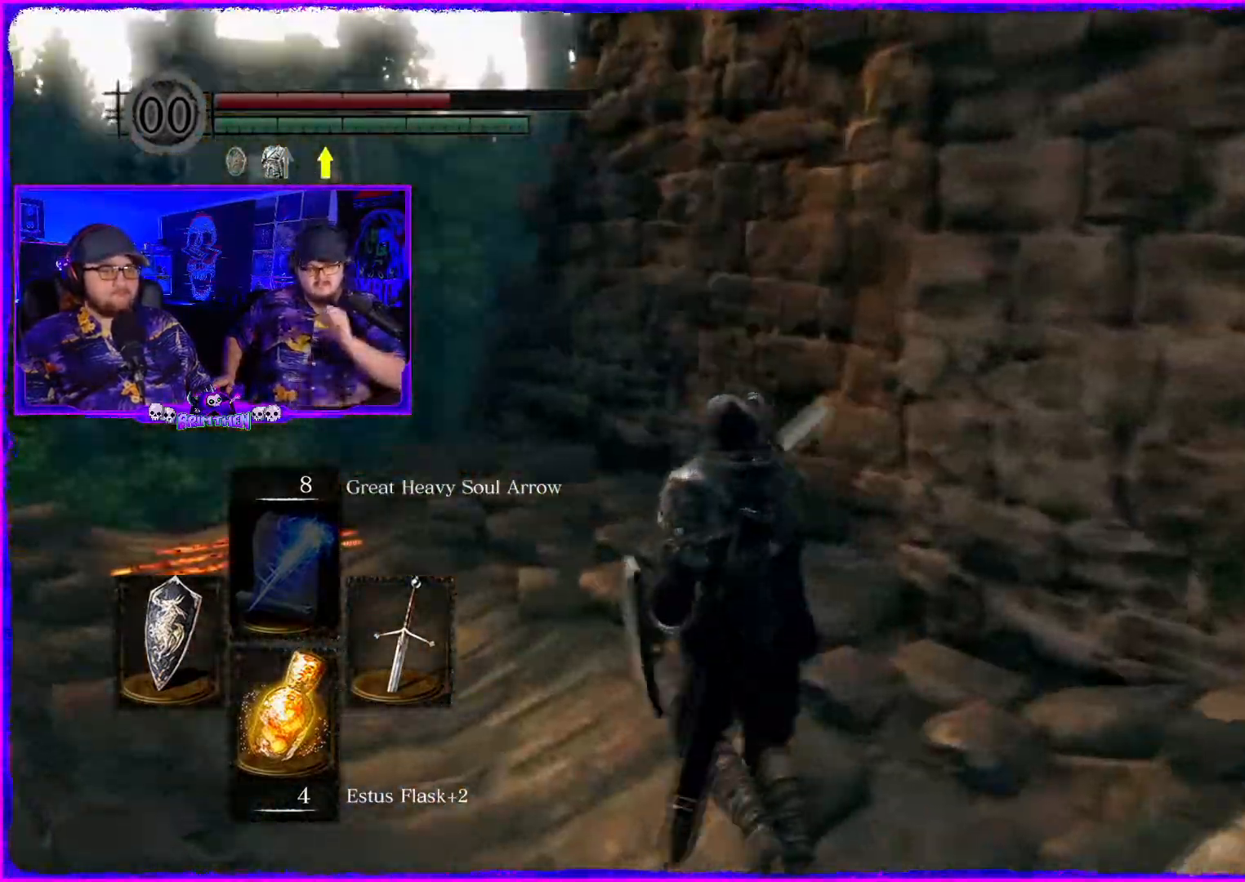
{"buttons": [], "left_stick": "up-left", "right_stick": "down-right", "events": [[334, "left_stick", "up-left"], [367, "right_stick", "down-right"]]}
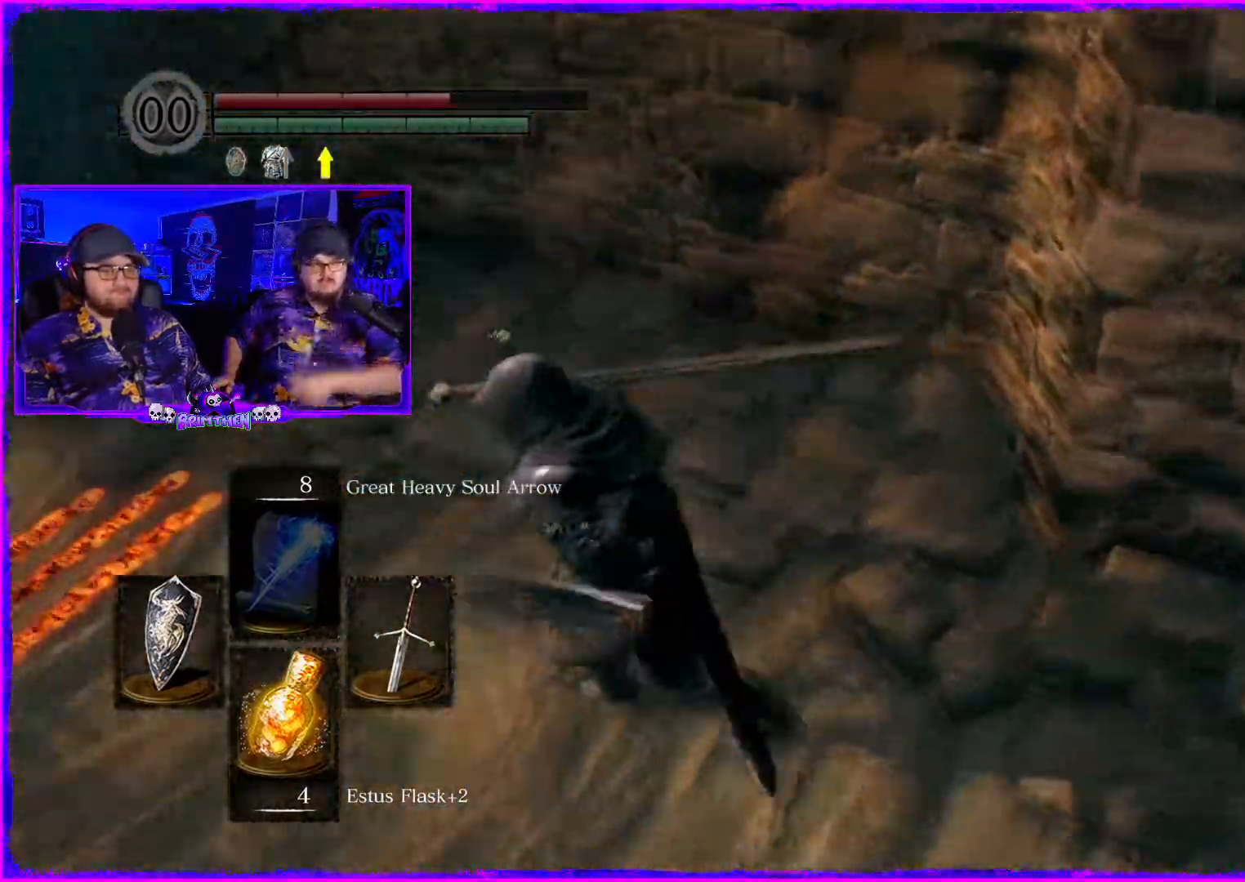
{"buttons": [], "left_stick": "down-right", "right_stick": "down-right", "events": [[117, "left_stick", "down-left"], [183, "left_stick", "down-right"]]}
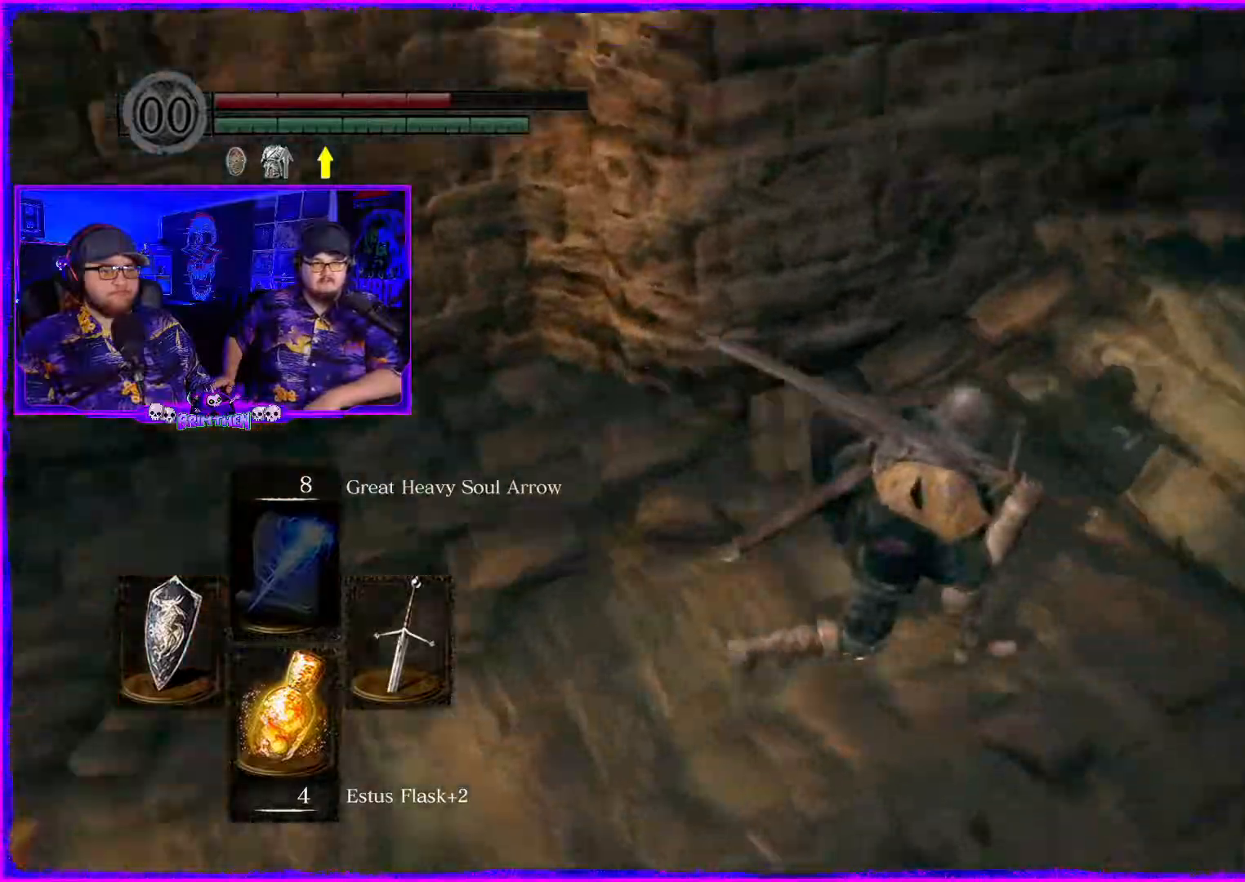
{"buttons": [], "left_stick": "up-right", "right_stick": "up-right", "events": [[117, "left_stick", "right"], [184, "right_stick", "right"], [351, "left_stick", "up-right"], [351, "right_stick", "up-right"]]}
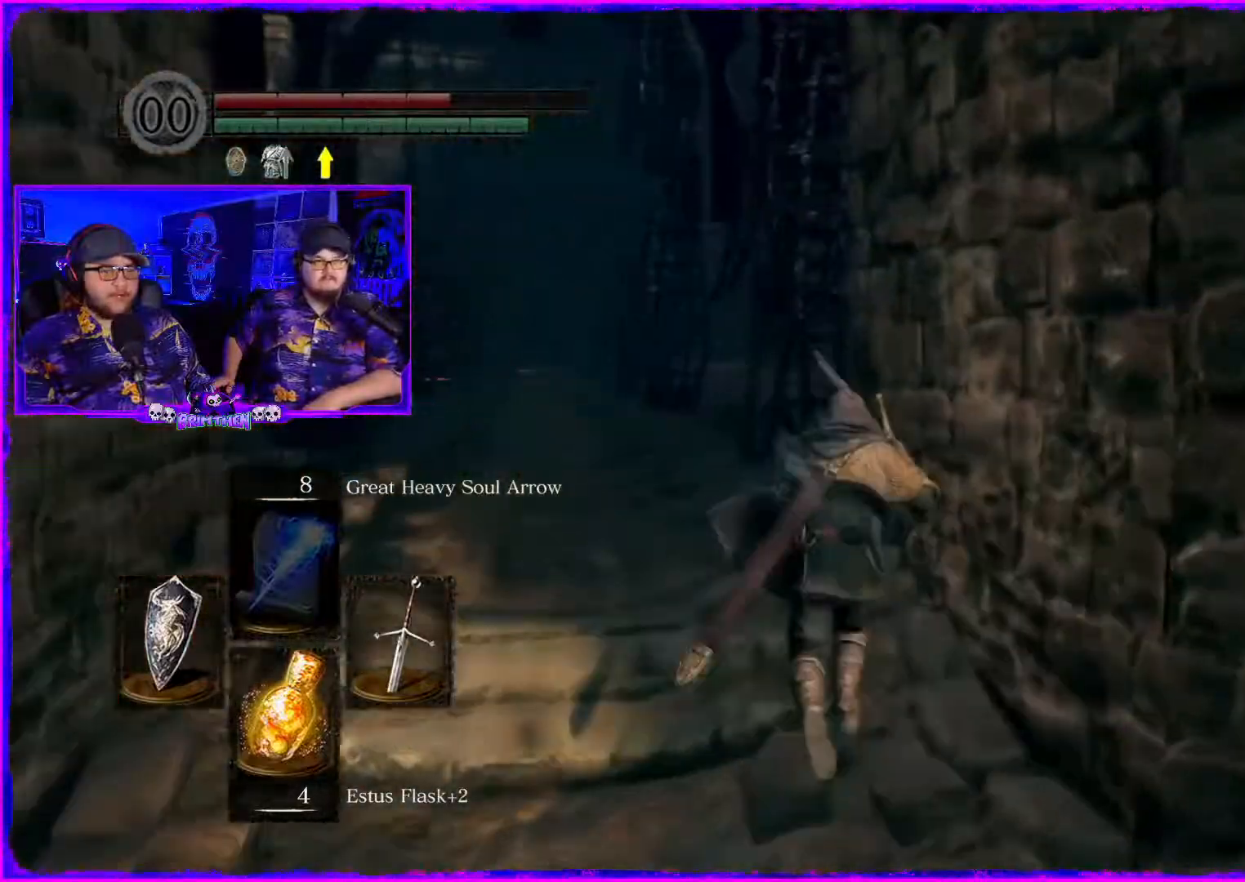
{"buttons": ["CIRCLE"], "left_stick": "up", "right_stick": "down-left", "events": [[33, "right_stick", "center"], [133, "left_stick", "up"], [133, "right_stick", "left"], [334, "right_stick", "down-left"], [400, "CIRCLE", "down"]]}
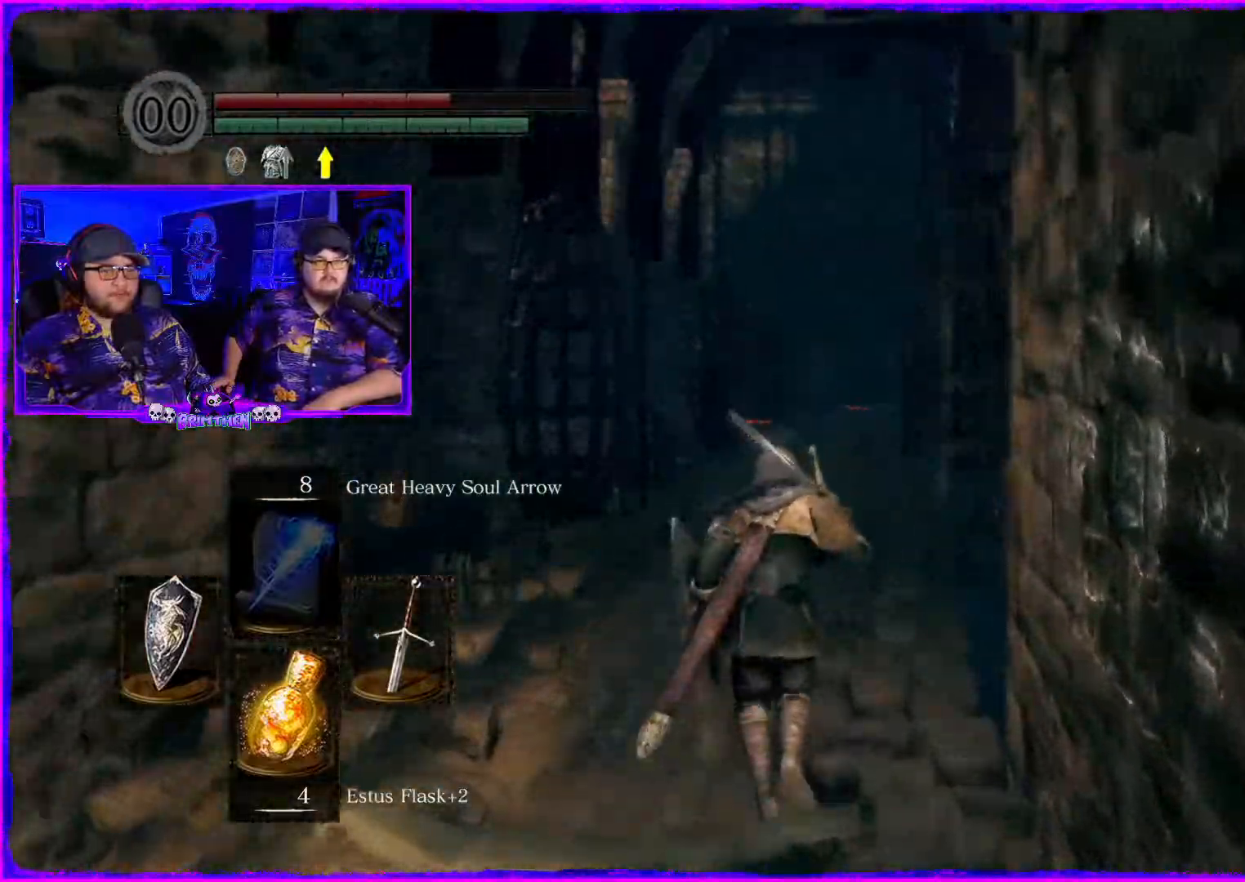
{"buttons": ["CIRCLE"], "left_stick": "up", "right_stick": "center"}
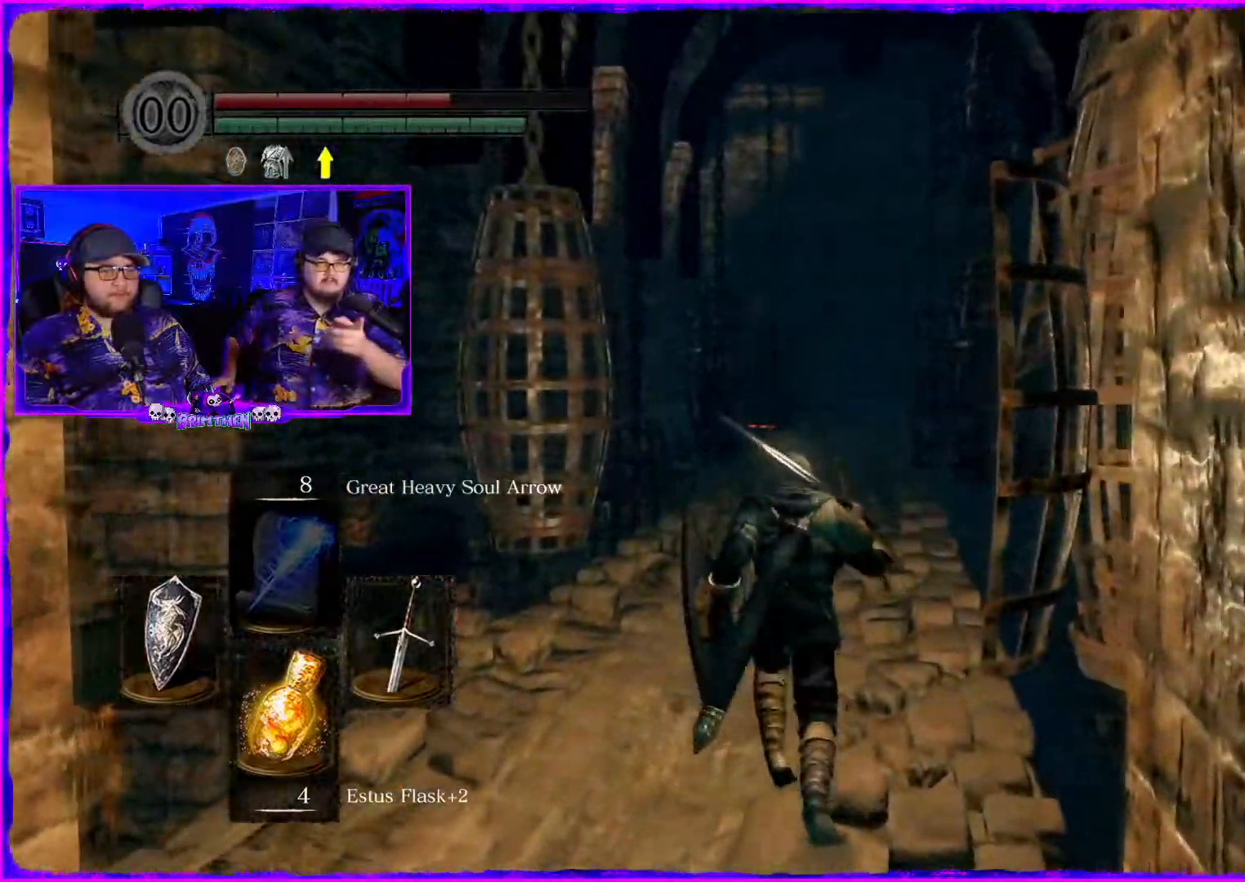
{"buttons": ["CIRCLE"], "left_stick": "up", "right_stick": "center", "events": [[334, "right_stick", "right"], [450, "right_stick", "center"]]}
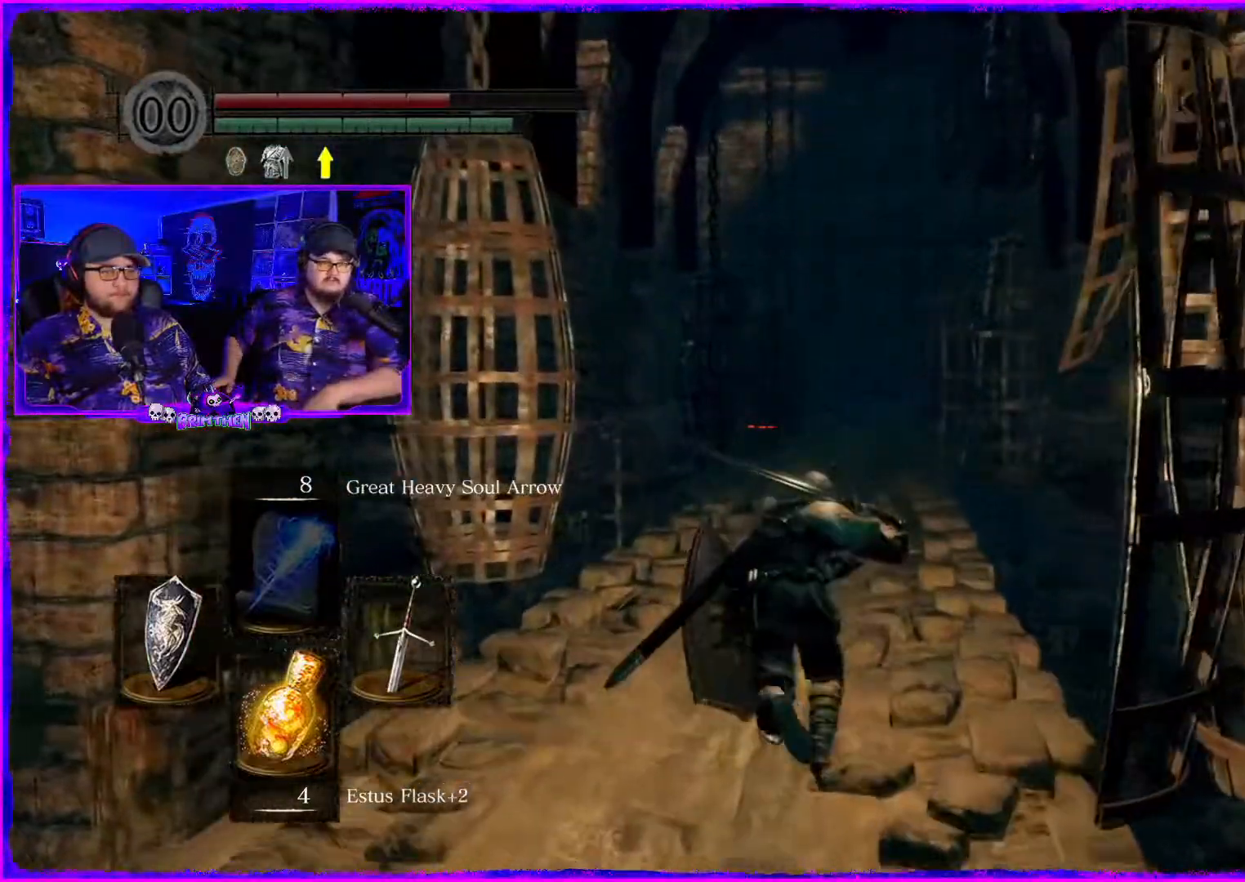
{"buttons": ["CIRCLE"], "left_stick": "up", "right_stick": "center", "events": []}
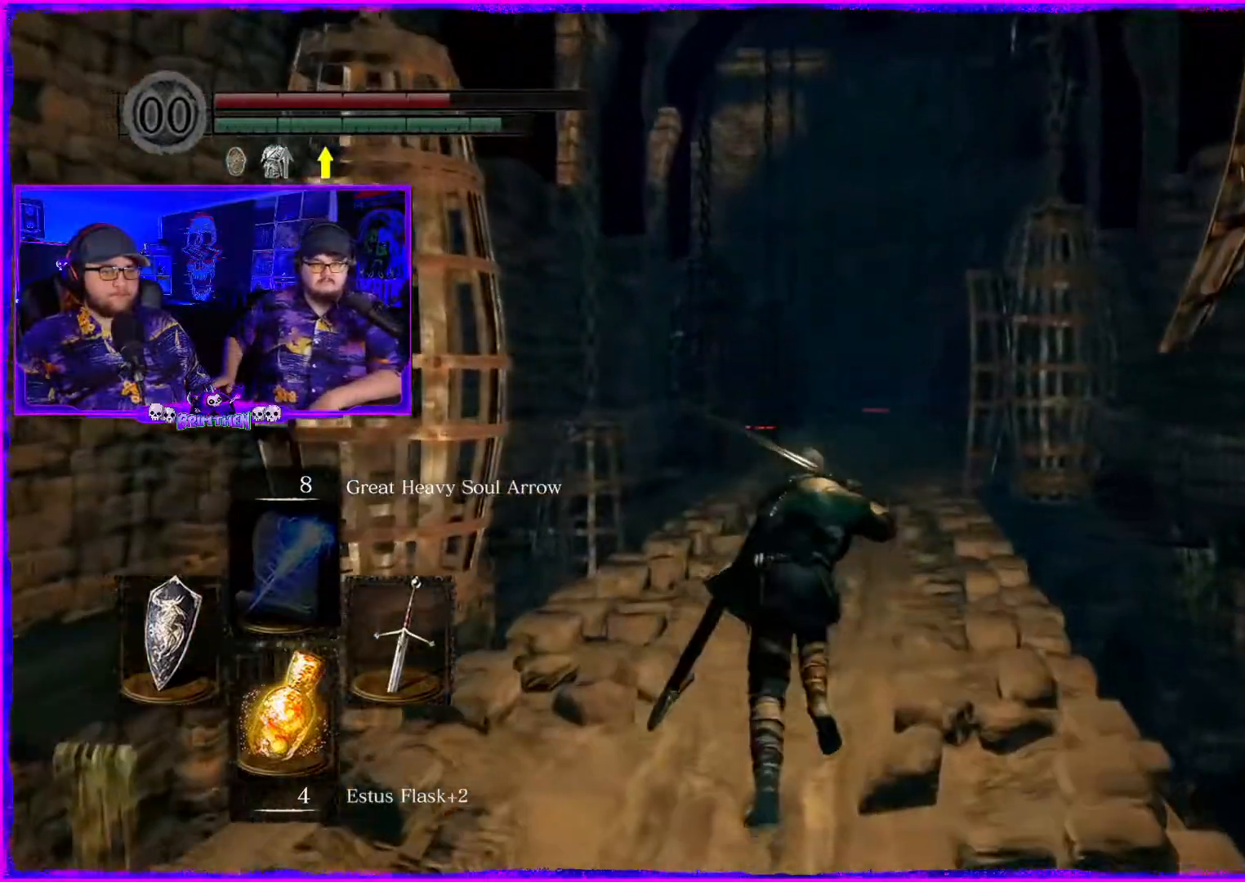
{"buttons": ["CIRCLE"], "left_stick": "up", "right_stick": "center", "events": []}
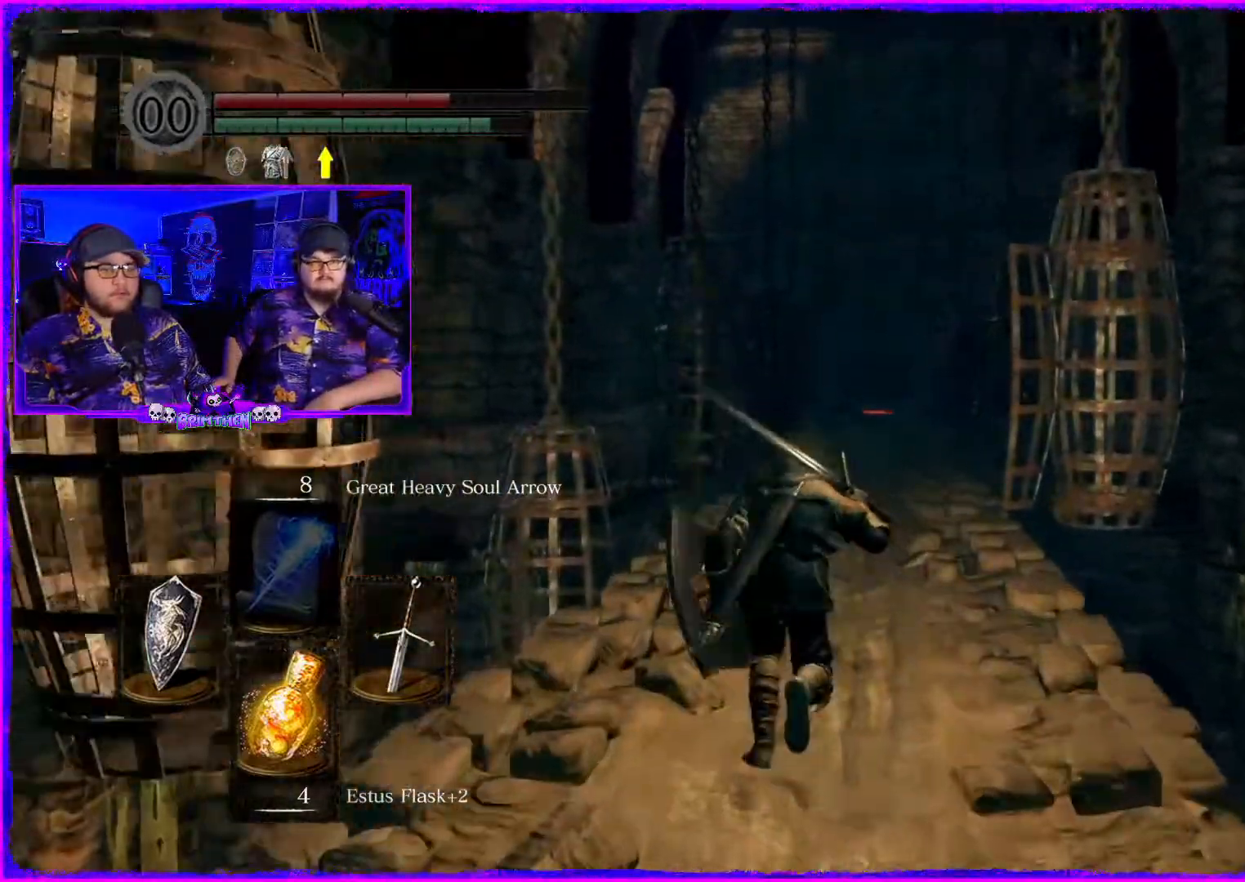
{"buttons": ["CIRCLE"], "left_stick": "up", "right_stick": "center", "events": []}
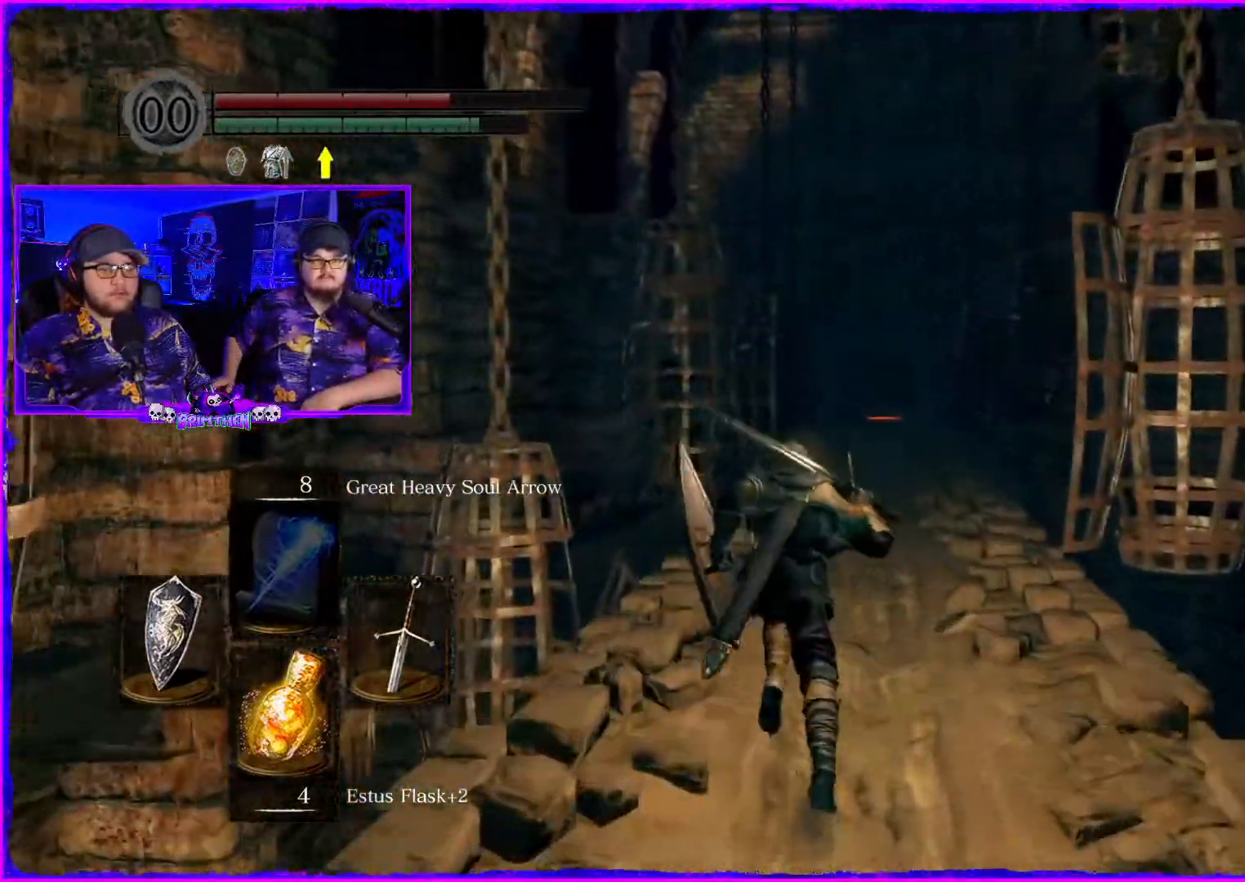
{"buttons": ["CIRCLE"], "left_stick": "up", "right_stick": "center", "events": []}
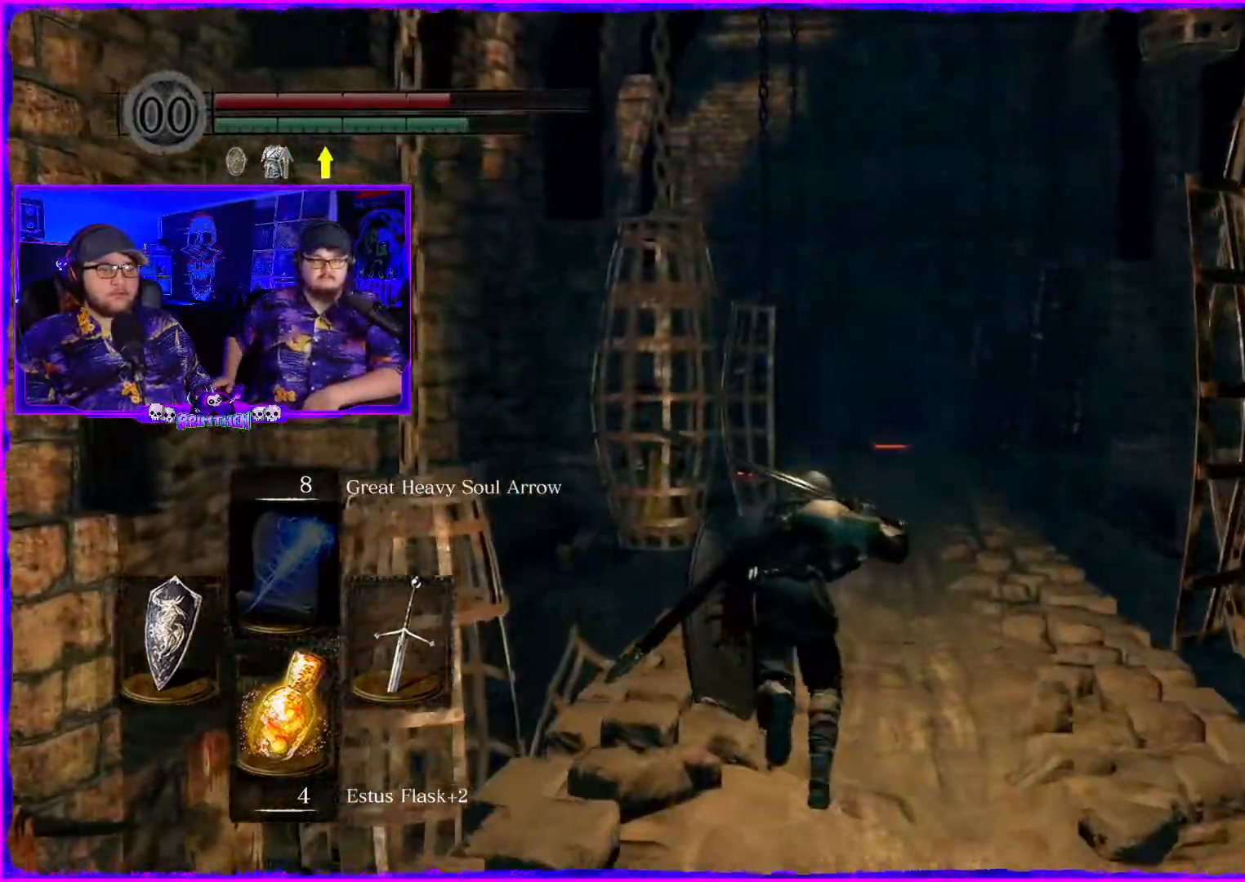
{"buttons": ["CIRCLE"], "left_stick": "up", "right_stick": "center", "events": []}
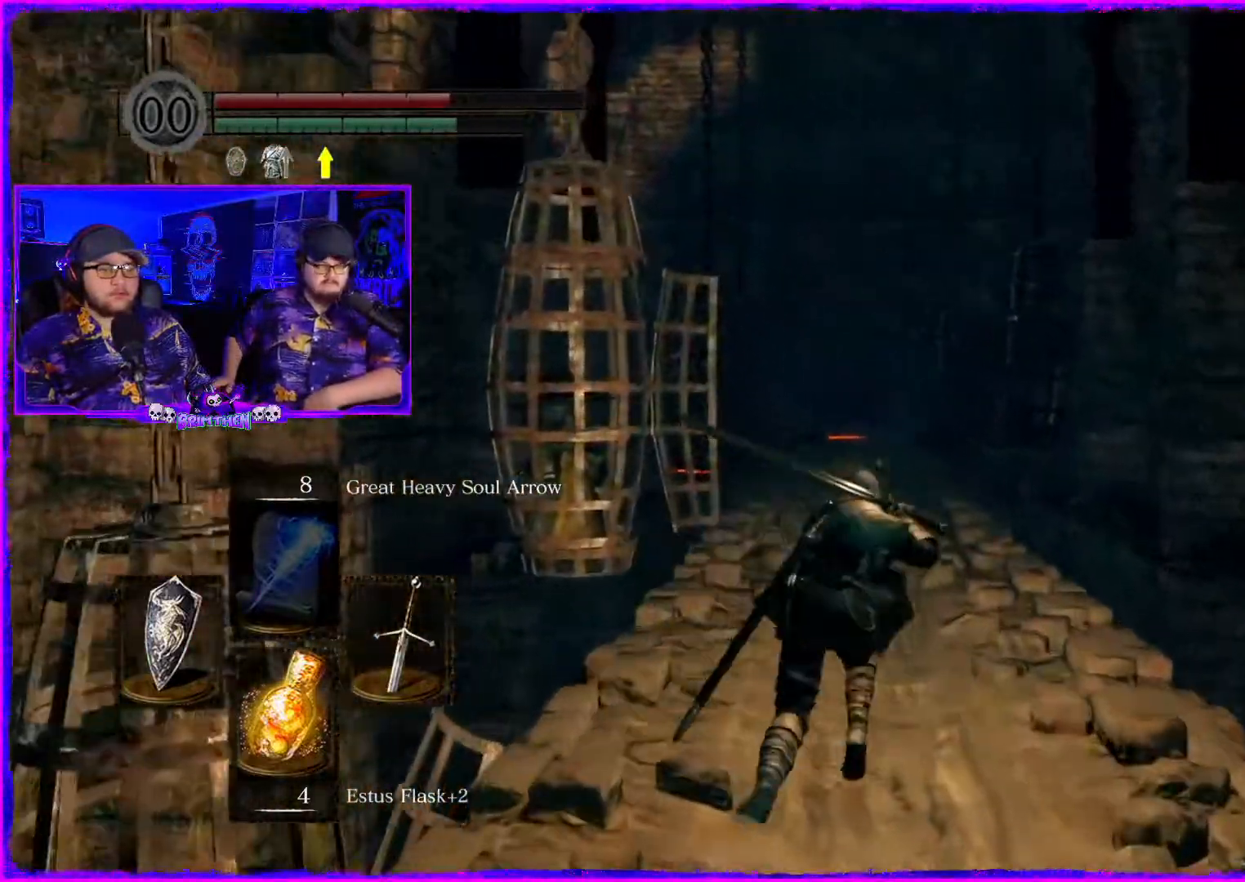
{"buttons": ["CIRCLE"], "left_stick": "up", "right_stick": "right", "events": [[417, "right_stick", "right"]]}
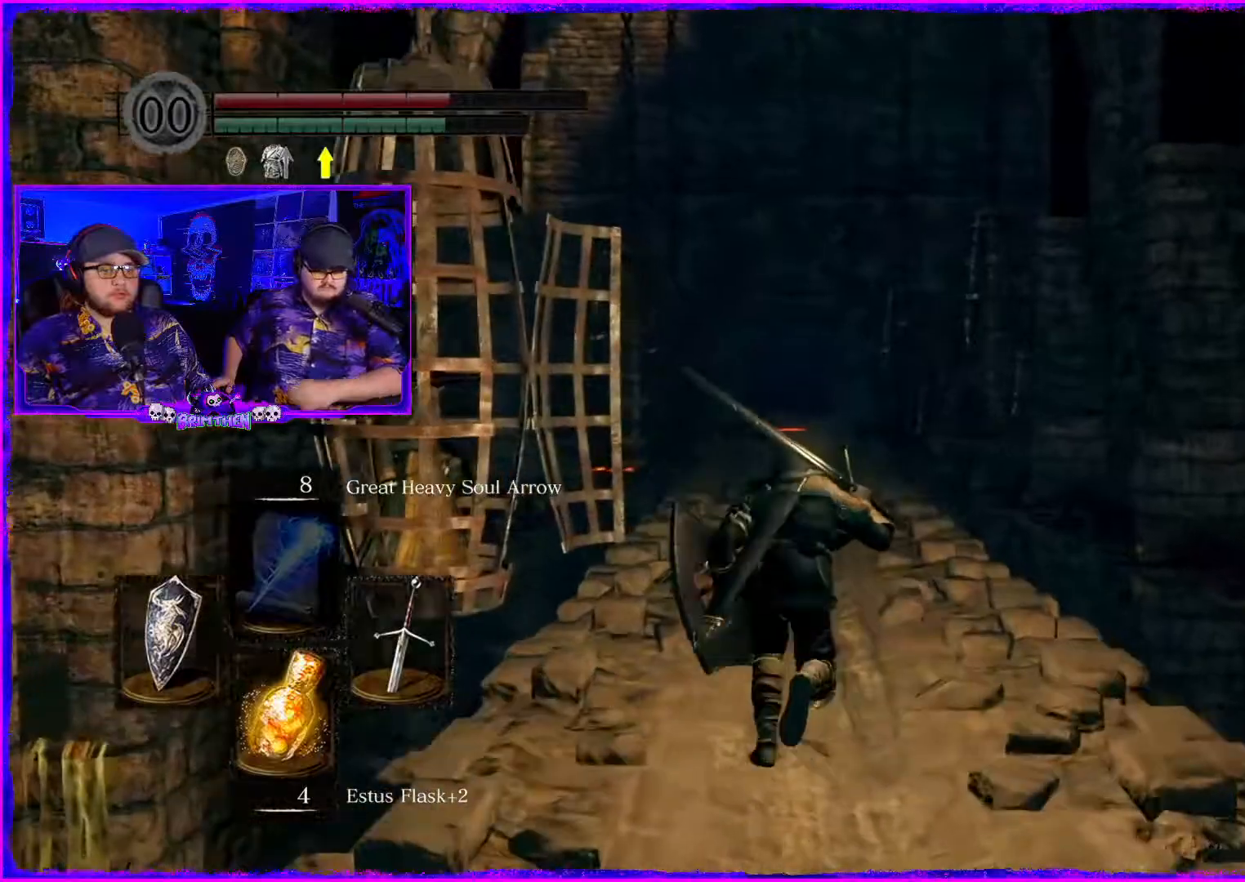
{"buttons": ["CIRCLE"], "left_stick": "up", "right_stick": "center", "events": [[301, "right_stick", "center"]]}
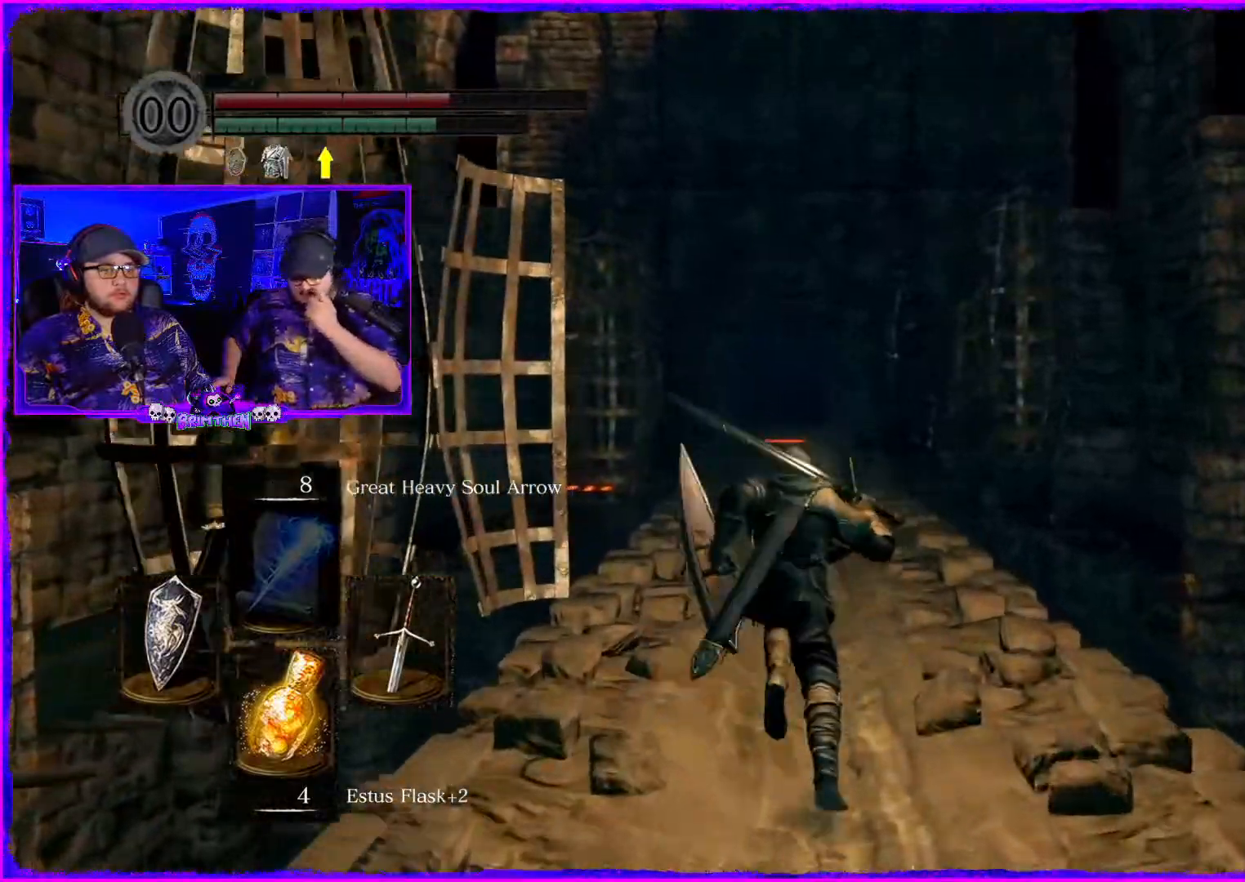
{"buttons": ["CIRCLE"], "left_stick": "up", "right_stick": "center", "events": []}
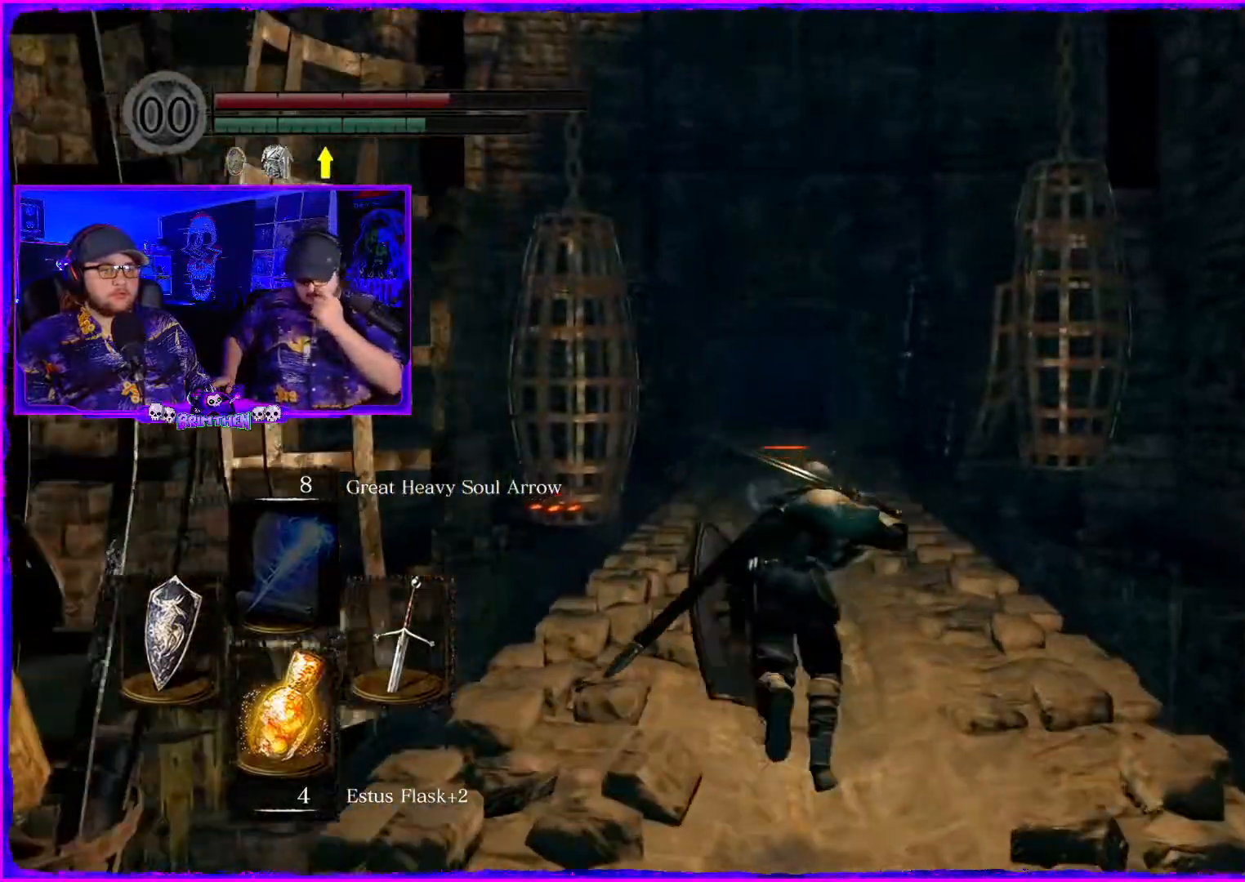
{"buttons": ["CIRCLE"], "left_stick": "up", "right_stick": "center", "events": []}
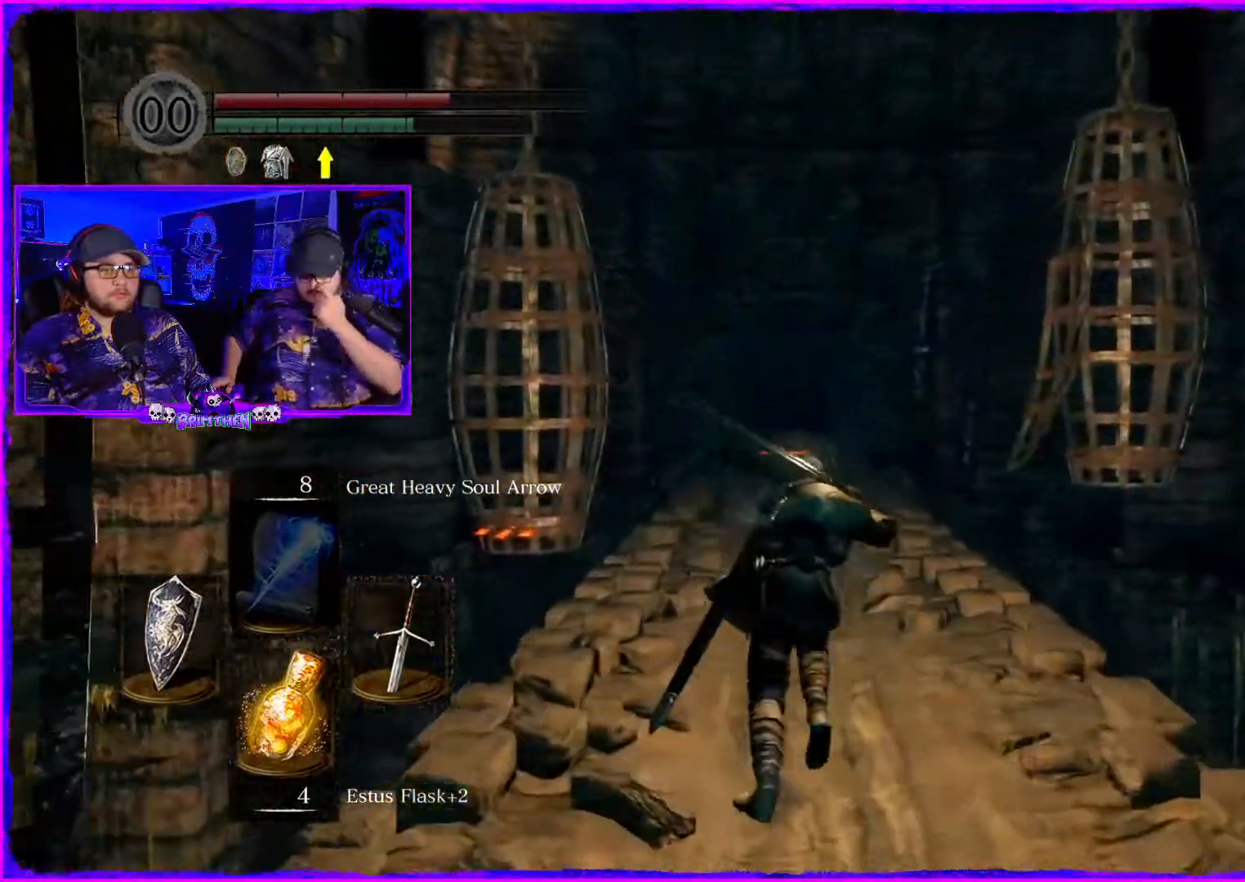
{"buttons": ["CIRCLE"], "left_stick": "up", "right_stick": "right", "events": [[117, "right_stick", "right"]]}
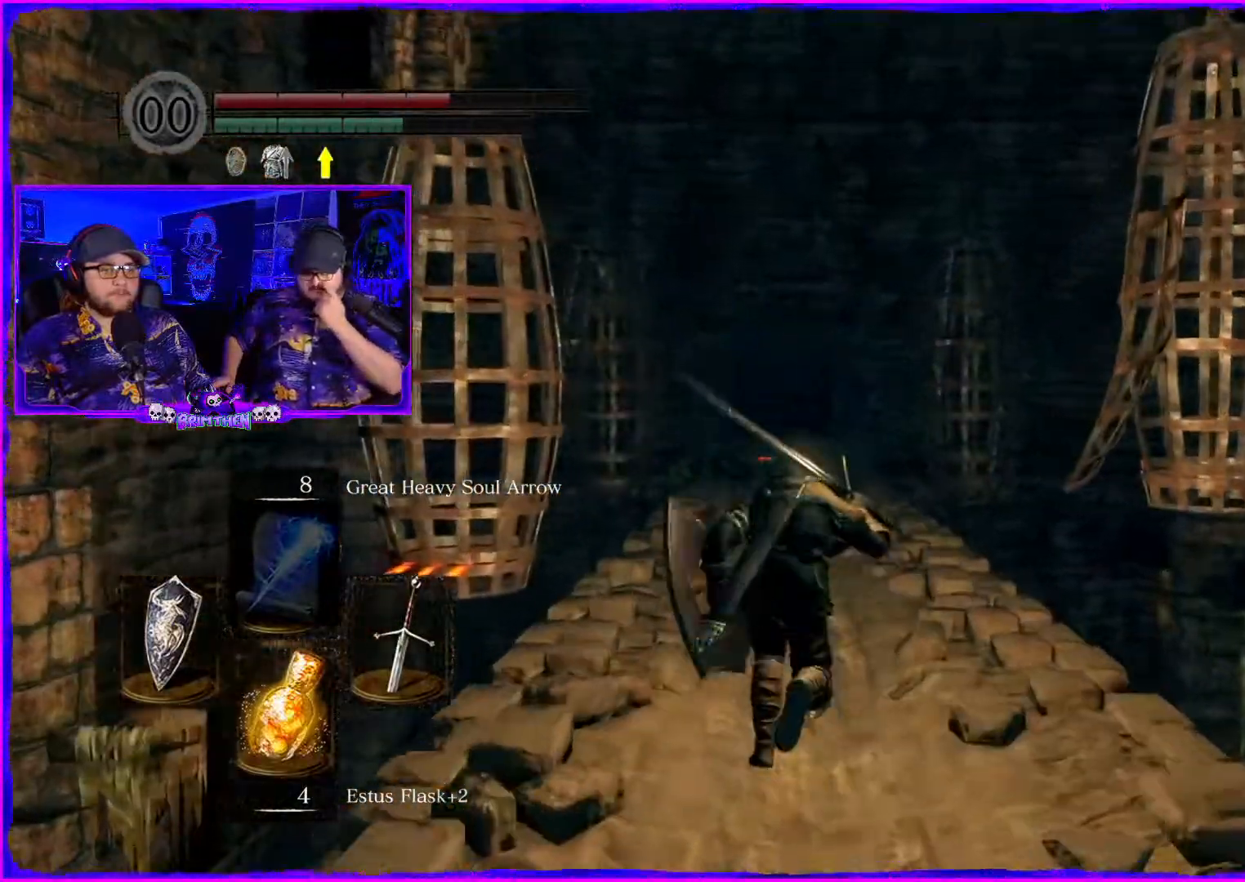
{"buttons": ["CIRCLE"], "left_stick": "up", "right_stick": "right", "events": []}
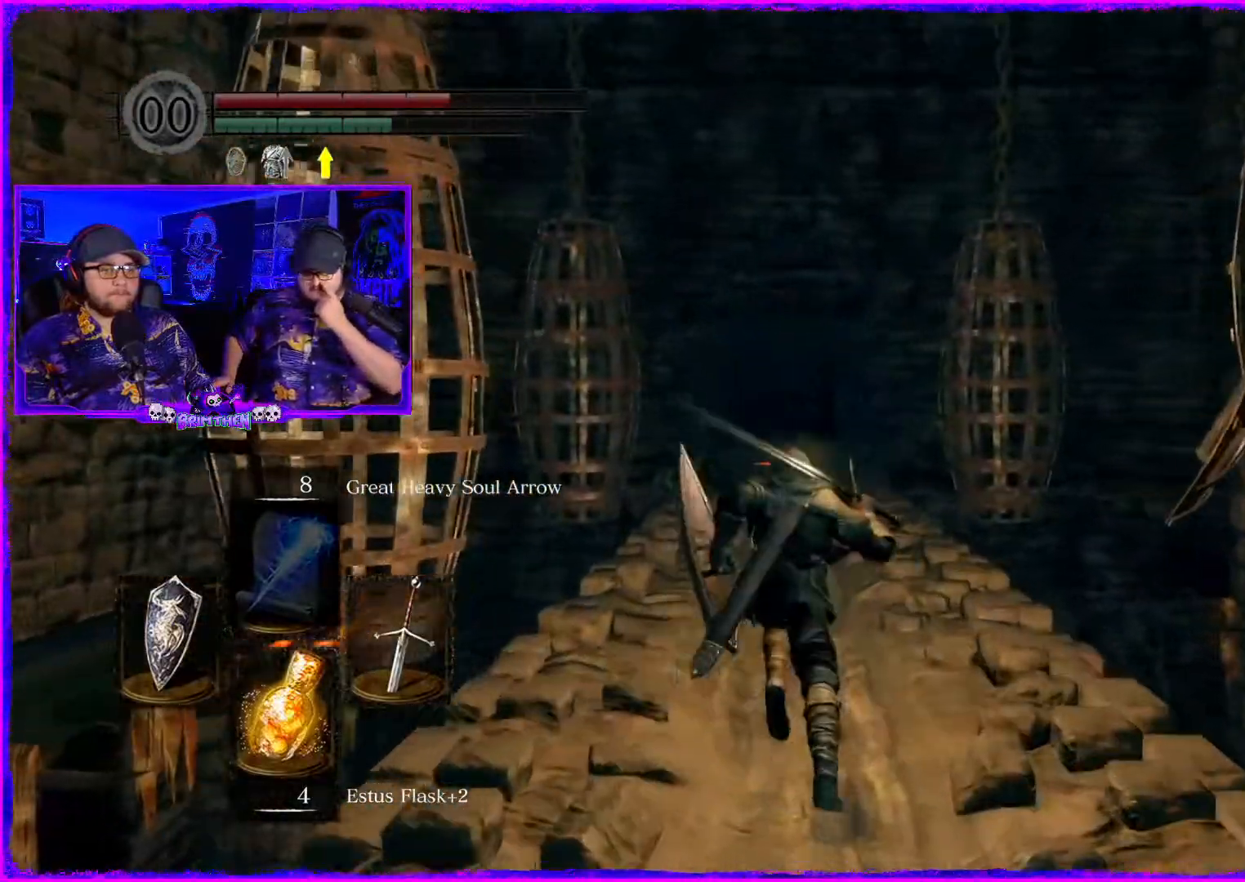
{"buttons": ["CIRCLE"], "left_stick": "up", "right_stick": "right", "events": []}
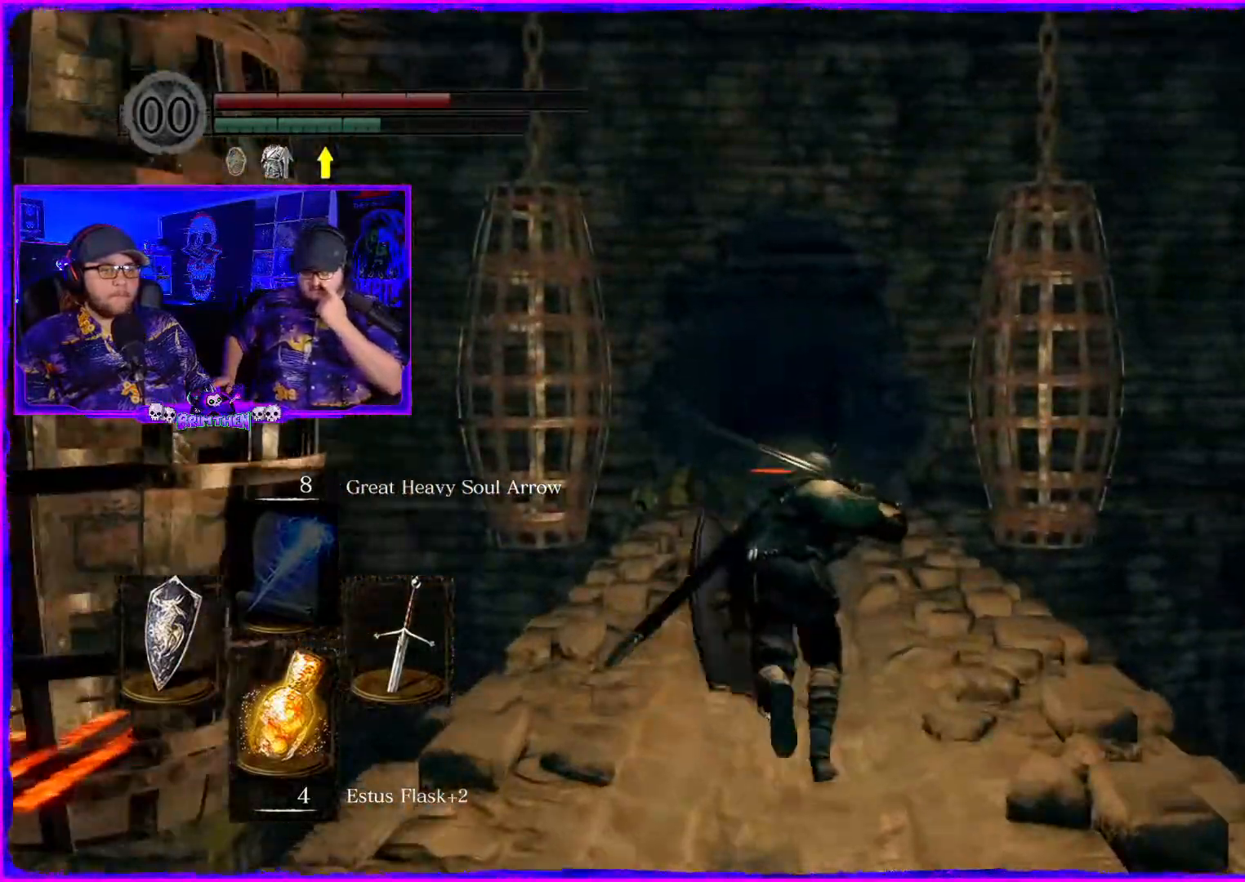
{"buttons": ["CIRCLE"], "left_stick": "up", "right_stick": "right", "events": []}
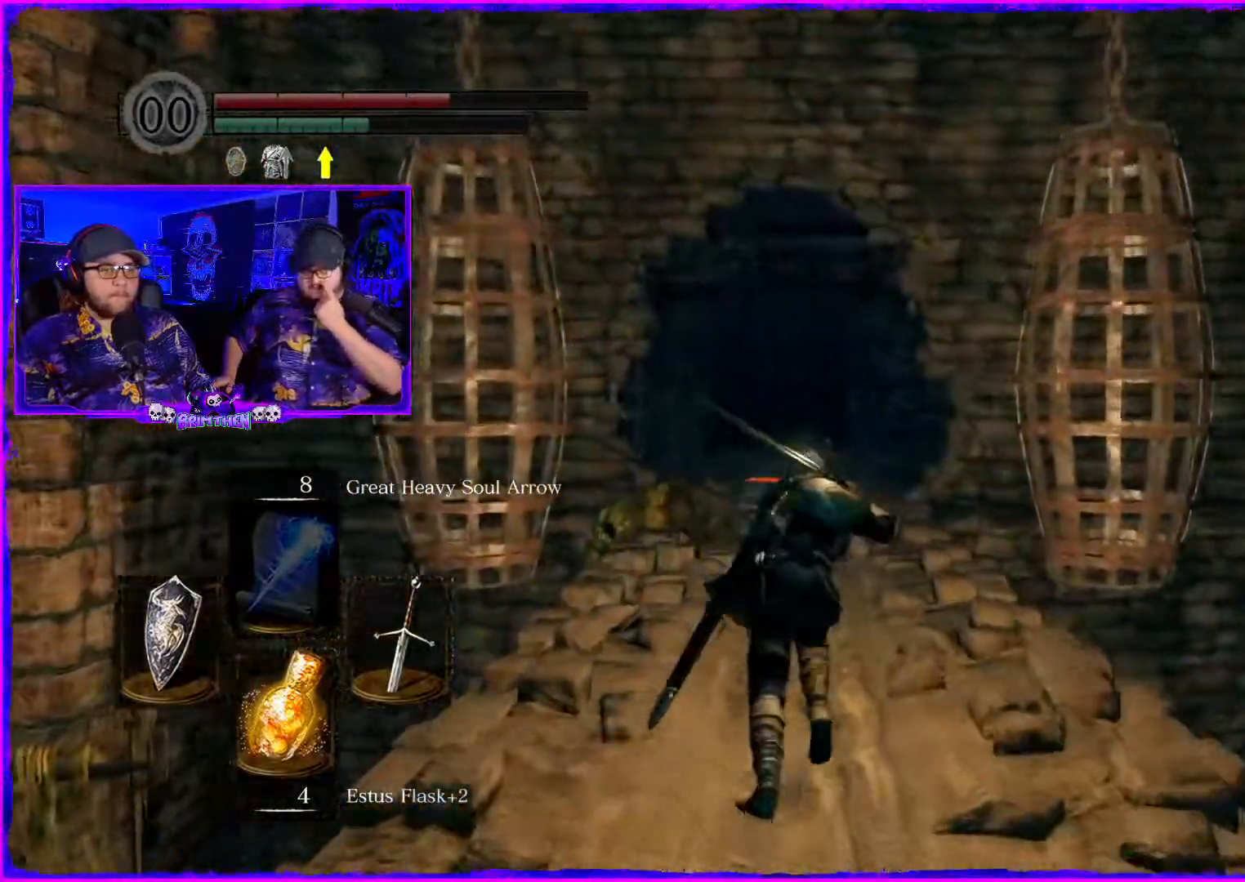
{"buttons": ["CIRCLE"], "left_stick": "up", "right_stick": "right", "events": []}
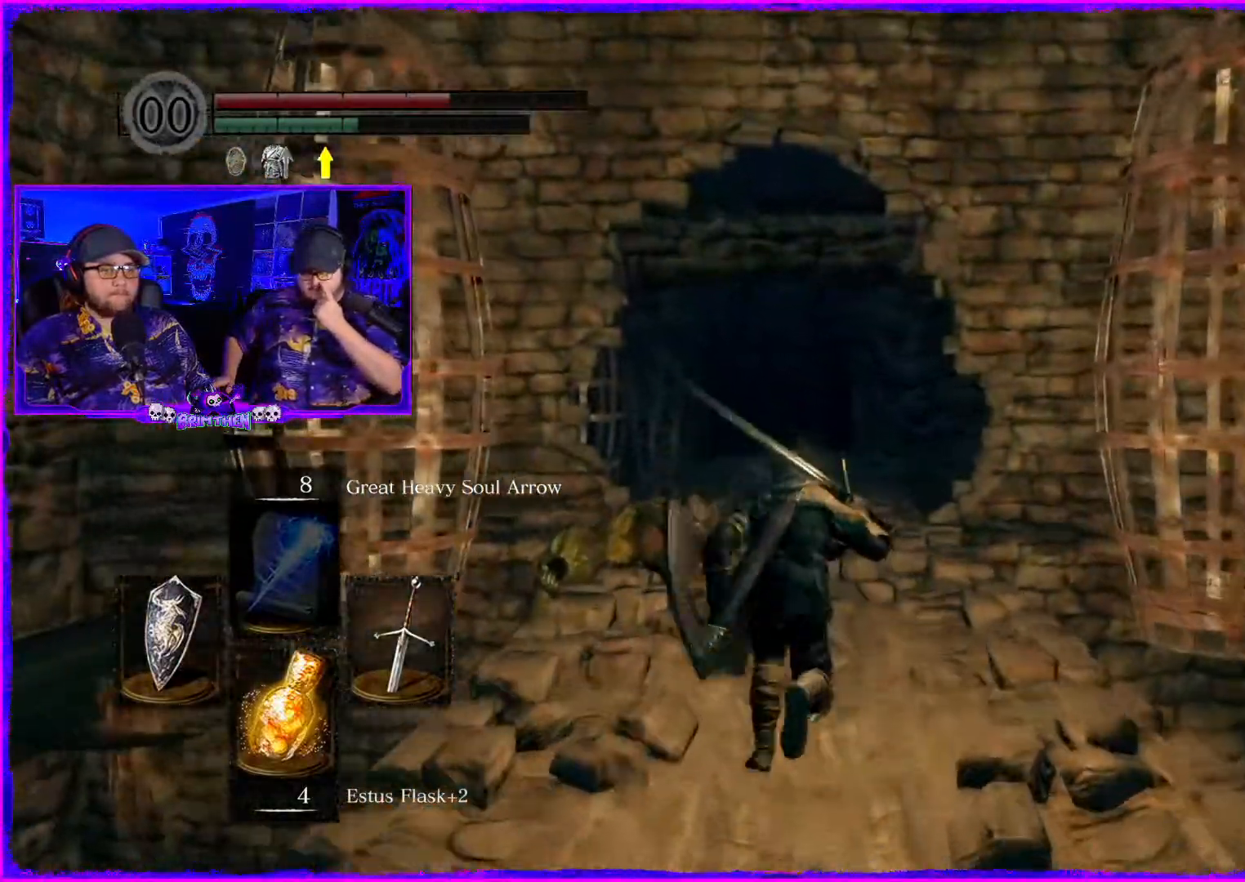
{"buttons": ["CIRCLE"], "left_stick": "up", "right_stick": "right", "events": []}
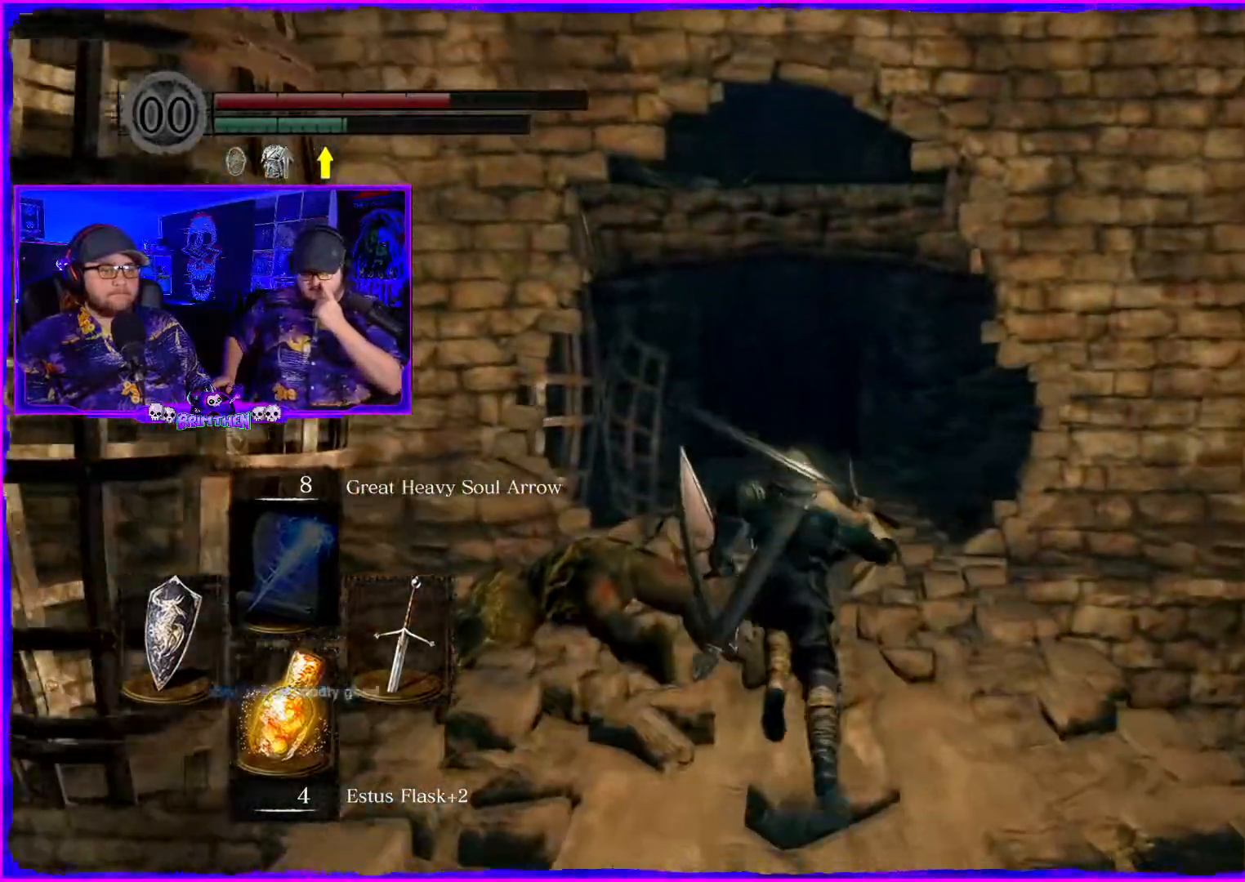
{"buttons": ["CIRCLE"], "left_stick": "up", "right_stick": "center", "events": [[451, "right_stick", "center"]]}
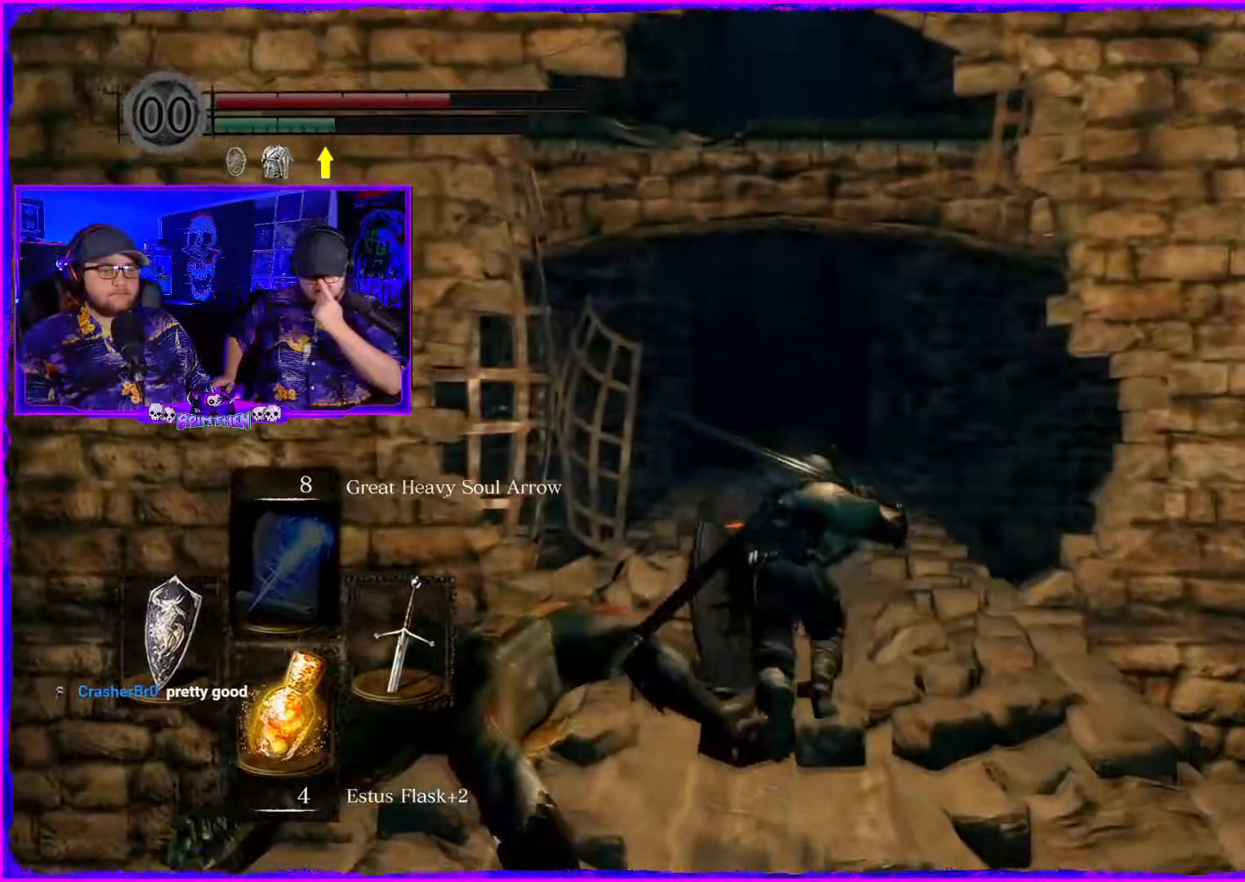
{"buttons": ["CIRCLE"], "left_stick": "up", "right_stick": "center", "events": []}
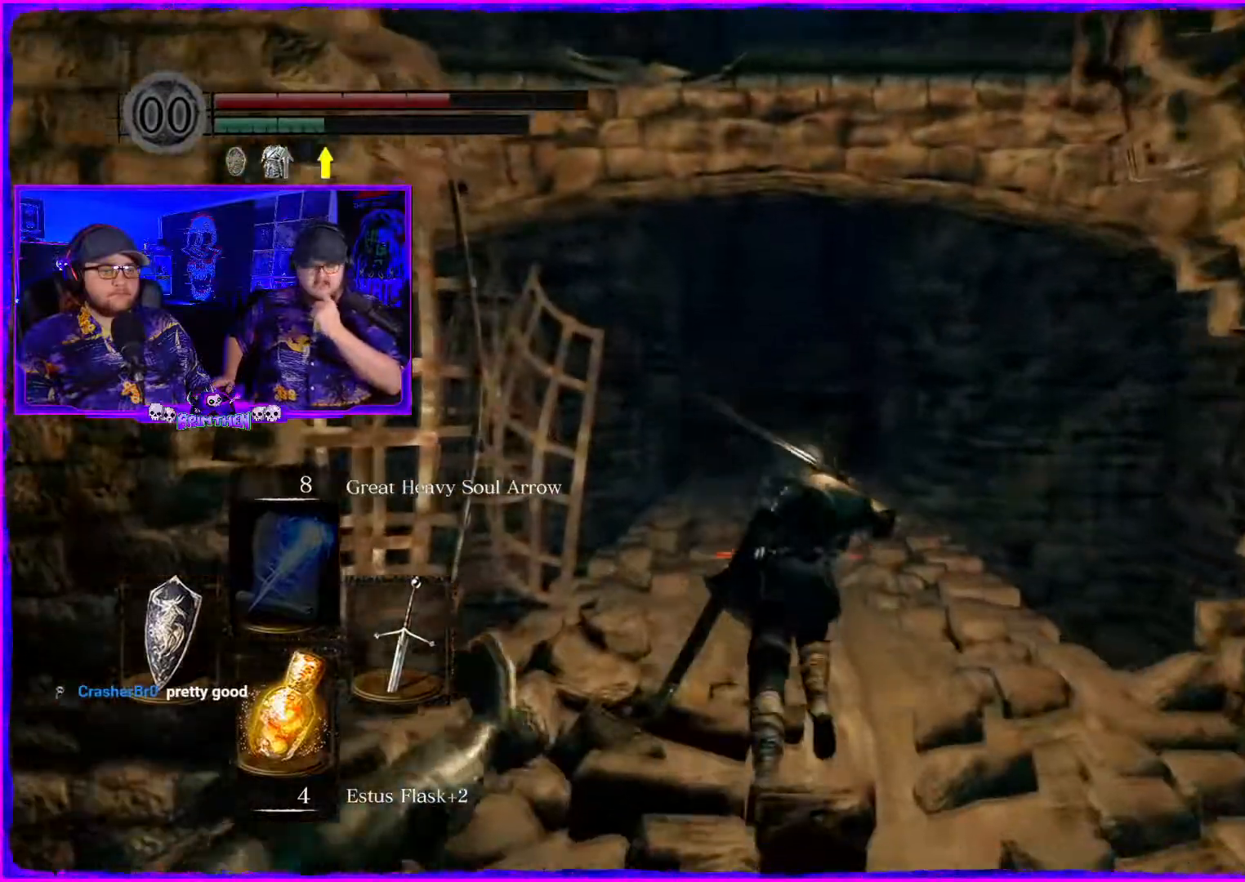
{"buttons": ["CIRCLE"], "left_stick": "up", "right_stick": "center", "events": []}
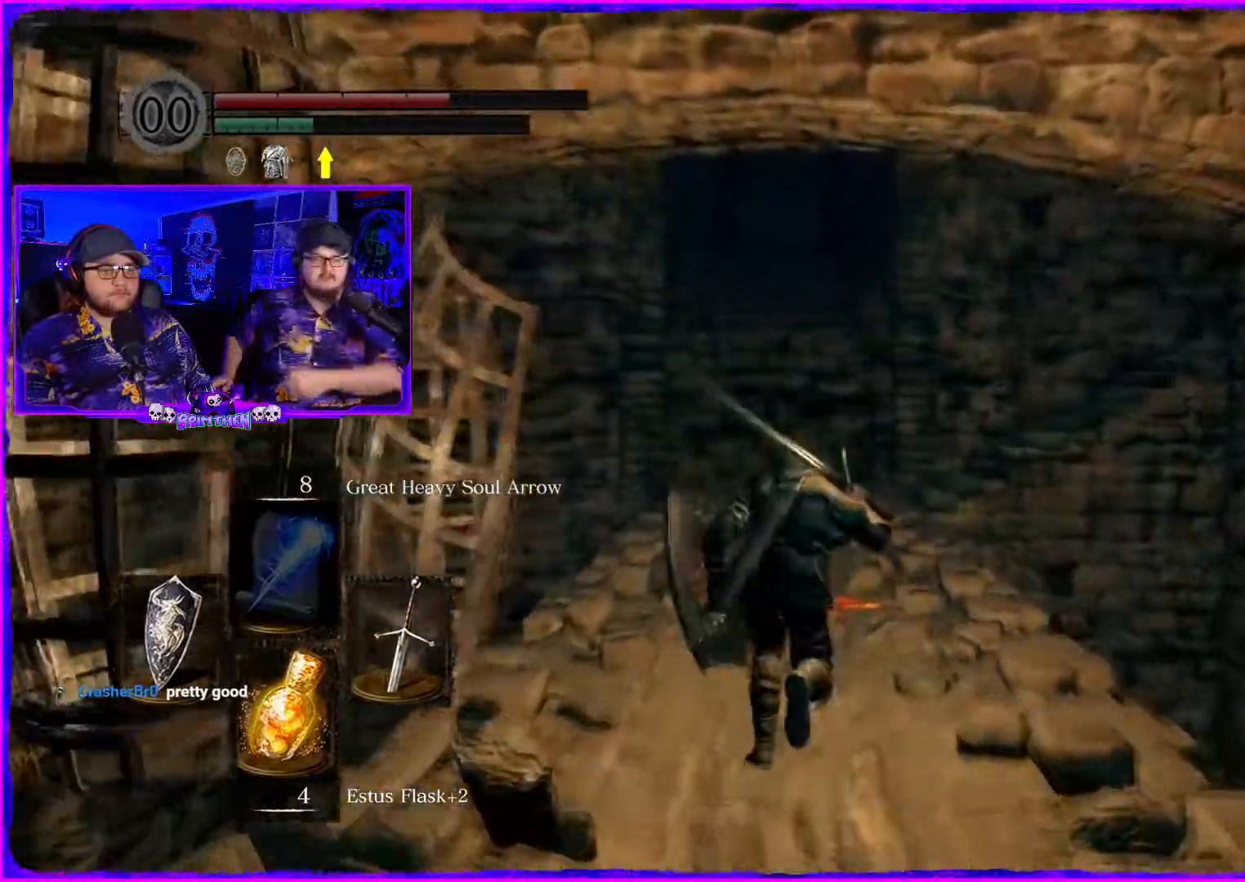
{"buttons": ["CIRCLE"], "left_stick": "up", "right_stick": "center", "events": []}
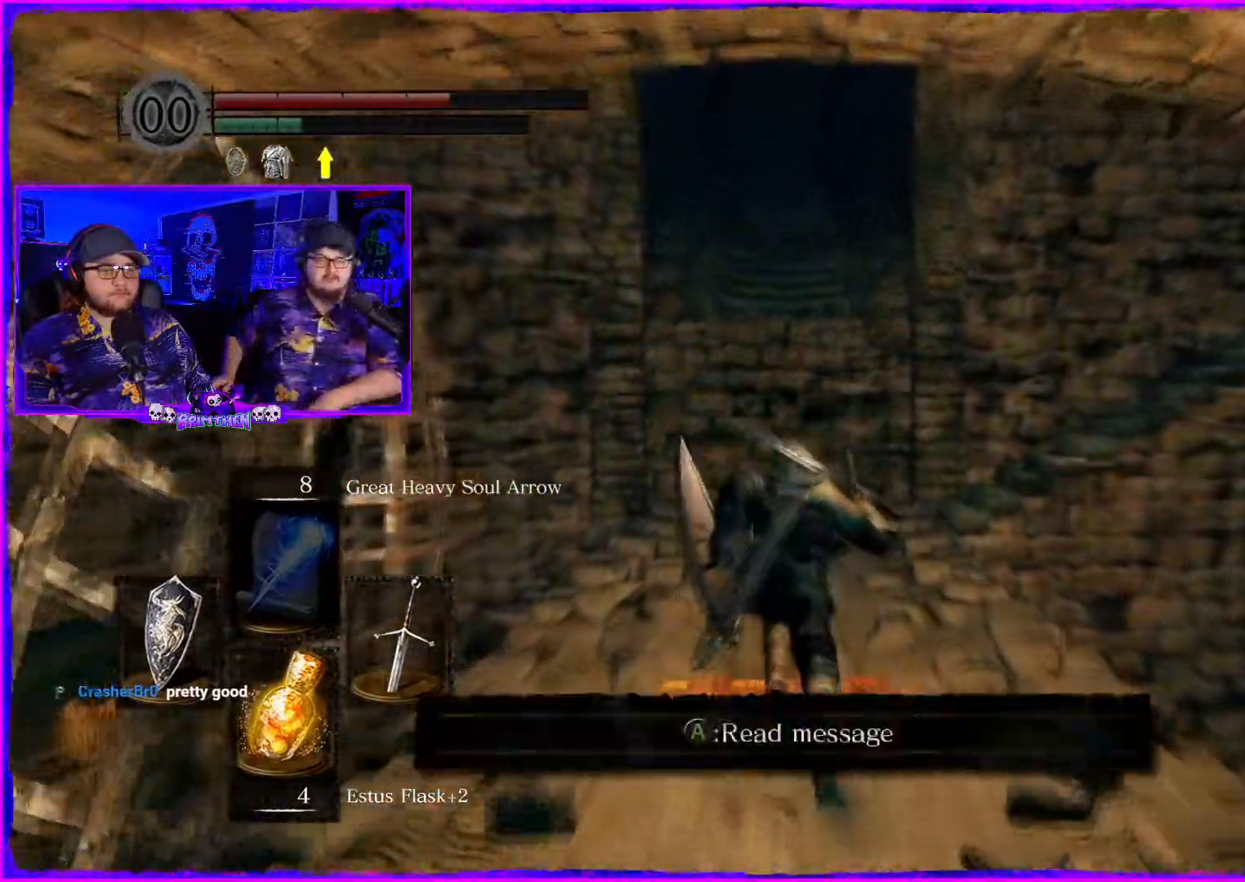
{"buttons": ["CIRCLE"], "left_stick": "up", "right_stick": "center", "events": []}